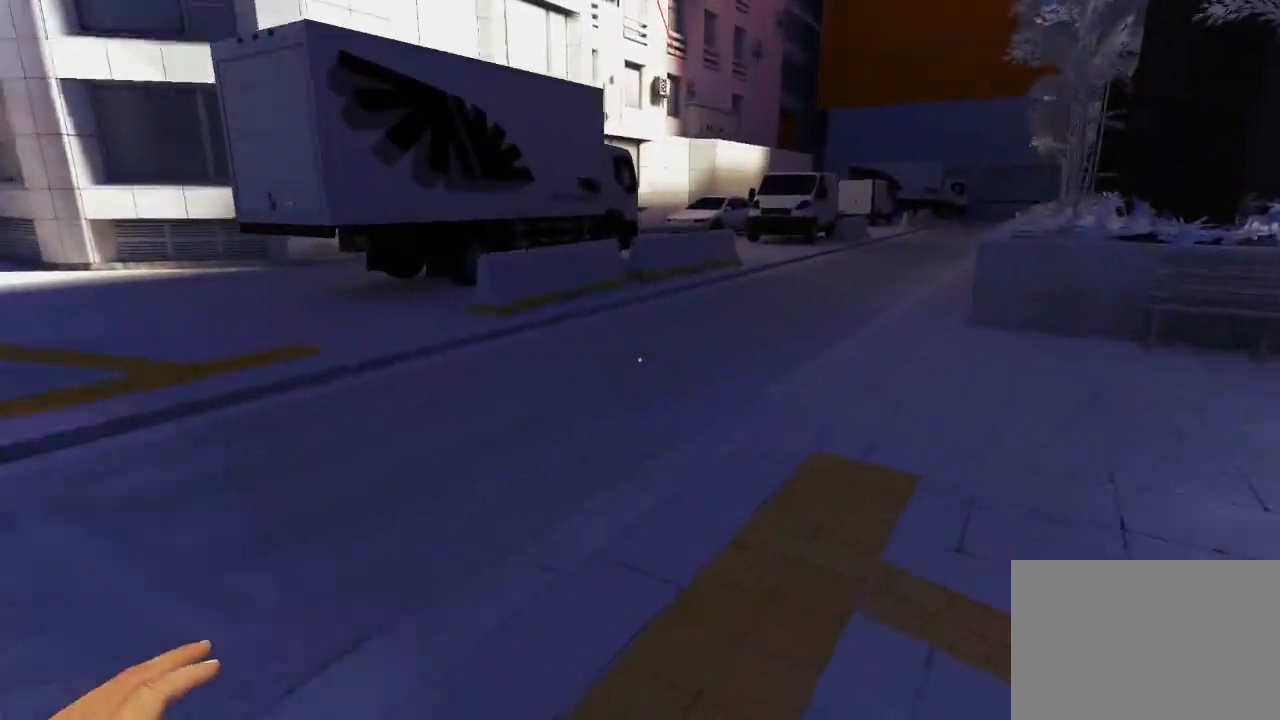
Gameplay with keyboard and mouse; each line is a JSON object with the keys and mouse buttons held at the frame after it. "events" lists presses ("down") and releases ("up") of "1", "2", "3", "4", "5", "a", "alt", "c", "ctrl", "d", "e", "f", "q", "r", "s", "shift", "space", "tab", "v", "w", "x", "z", "mouse_left", "mouse_middle", "mouse_right", "mouse_wheel_up" and "mouse_wheel_down" between this image and that frame as [ms after this image, input, new state], when the widget could be followed in between. "mouse_left", "mouse_middle", "mouse_right", "mouse_wheel_up", "mouse_wheel_down" = the "left", "middle", "right", "wheel_up", "wheel_down" buttons of the "mouse" list. No other keys are recorded. Mouse movement is not recorded.
{"keys": ["w"], "mouse": ["wheel_down"], "events": [[67, "mouse_wheel_down", "down"]]}
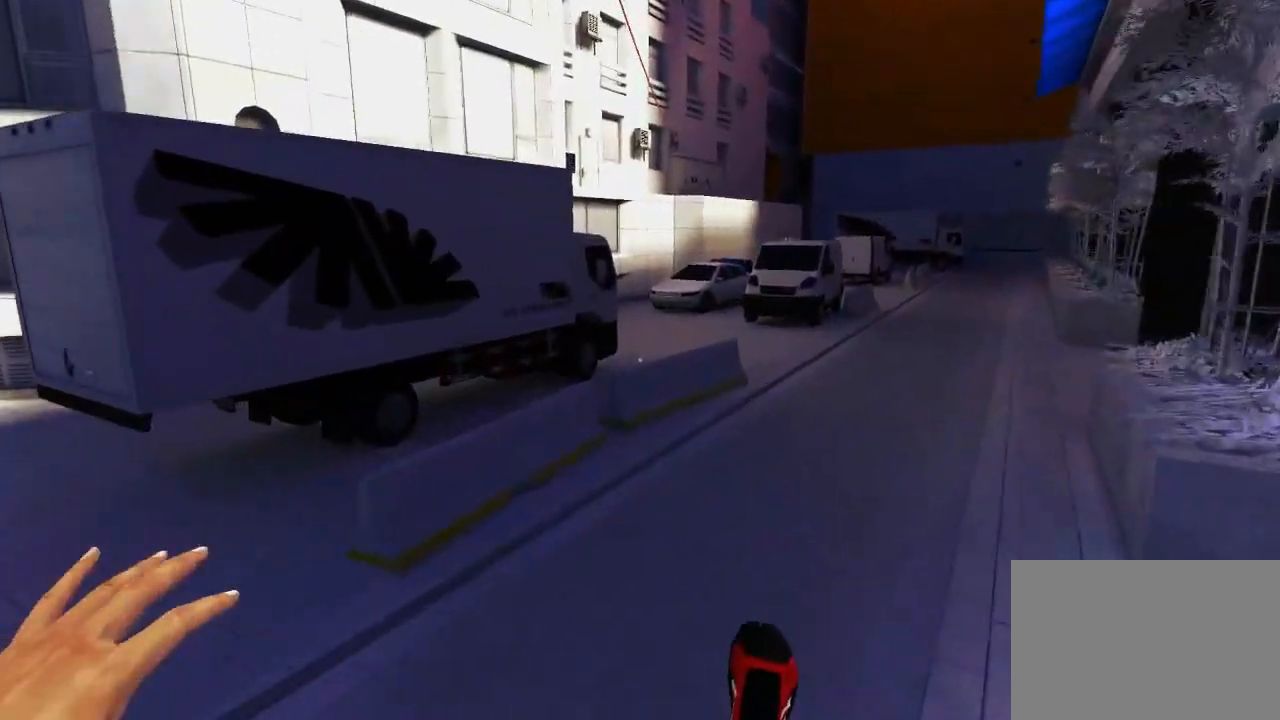
{"keys": ["w"], "mouse": [], "events": [[33, "mouse_wheel_down", "up"]]}
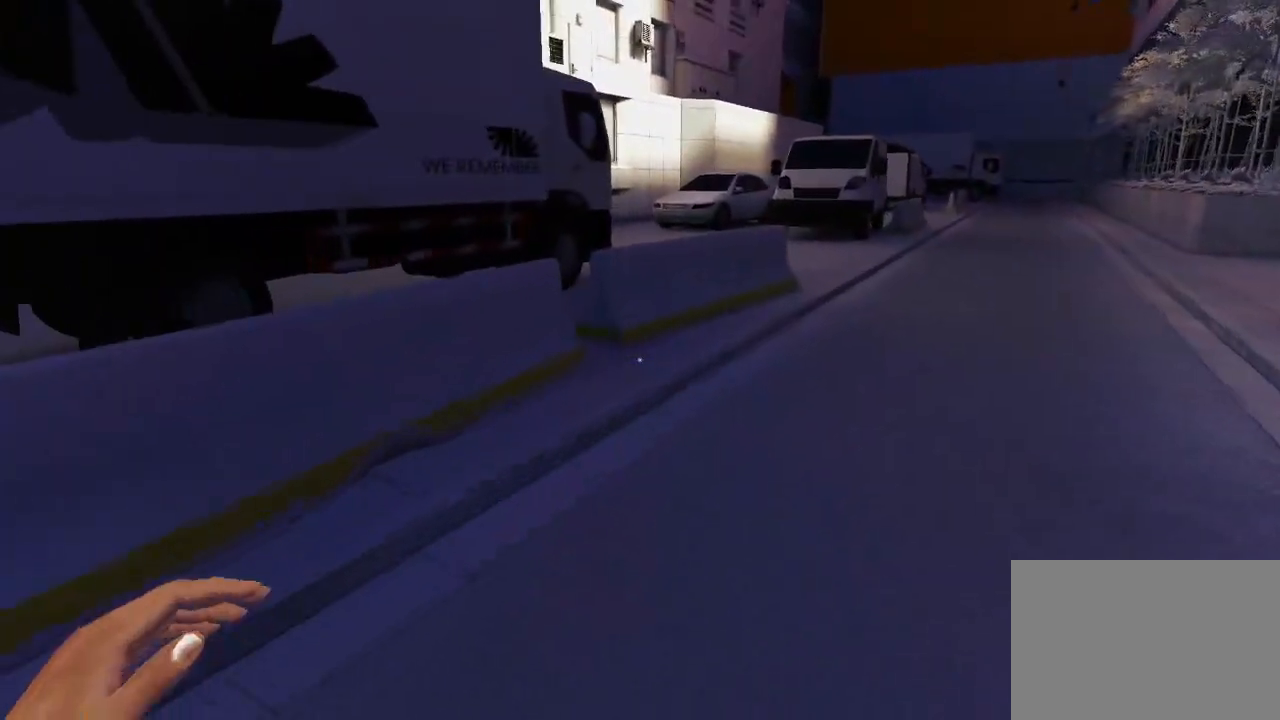
{"keys": ["w"], "mouse": ["wheel_down"], "events": [[500, "mouse_wheel_down", "down"]]}
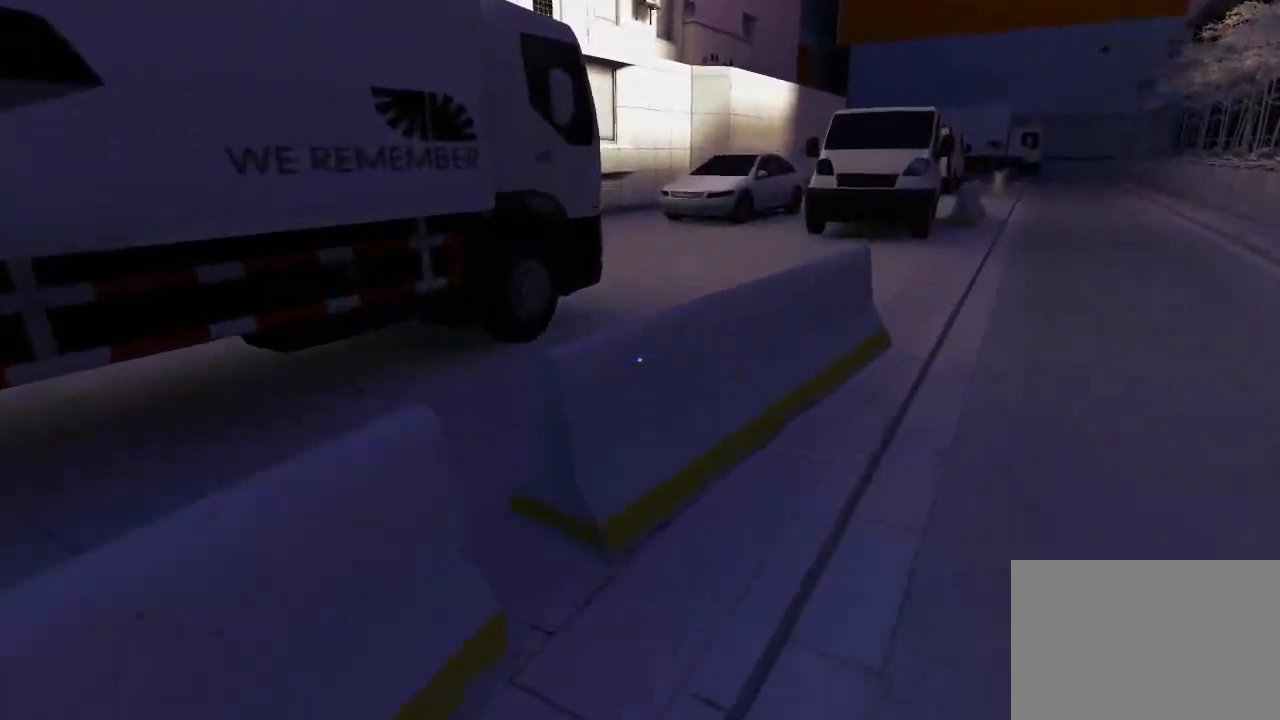
{"keys": ["w"], "mouse": ["wheel_down"], "events": []}
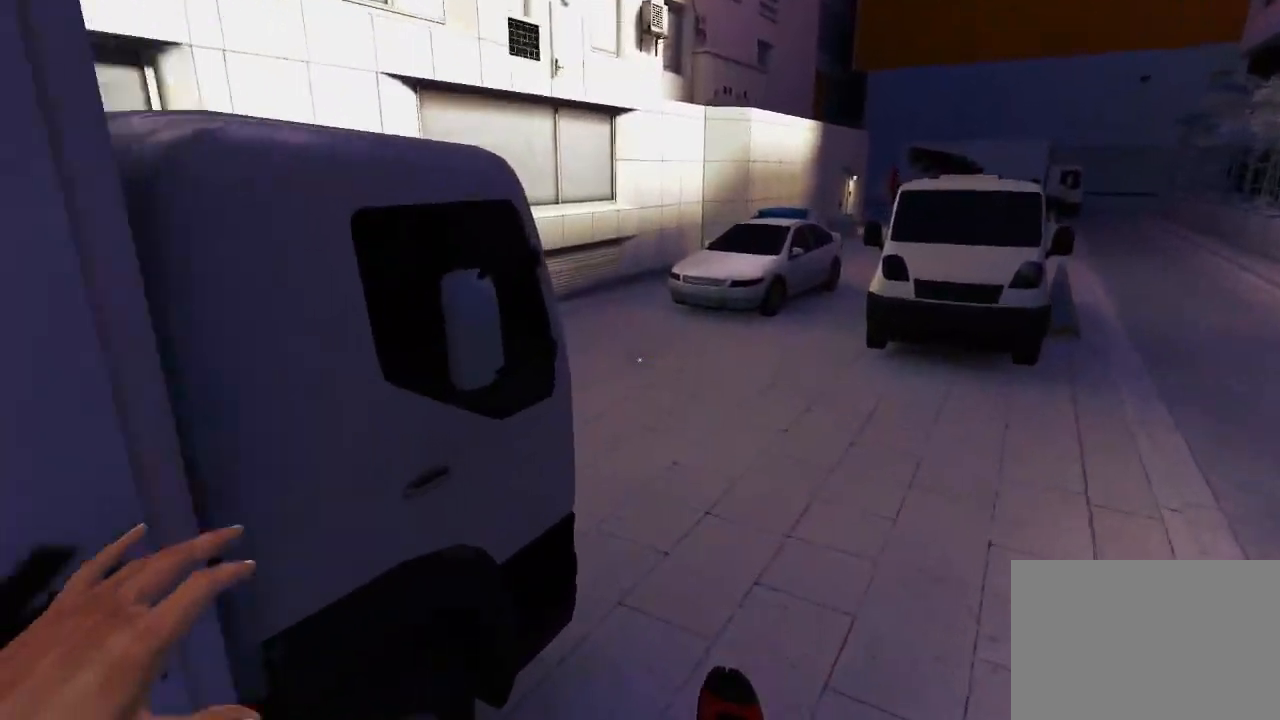
{"keys": ["w"], "mouse": ["wheel_down"], "events": [[33, "mouse_wheel_down", "up"], [350, "mouse_wheel_down", "down"]]}
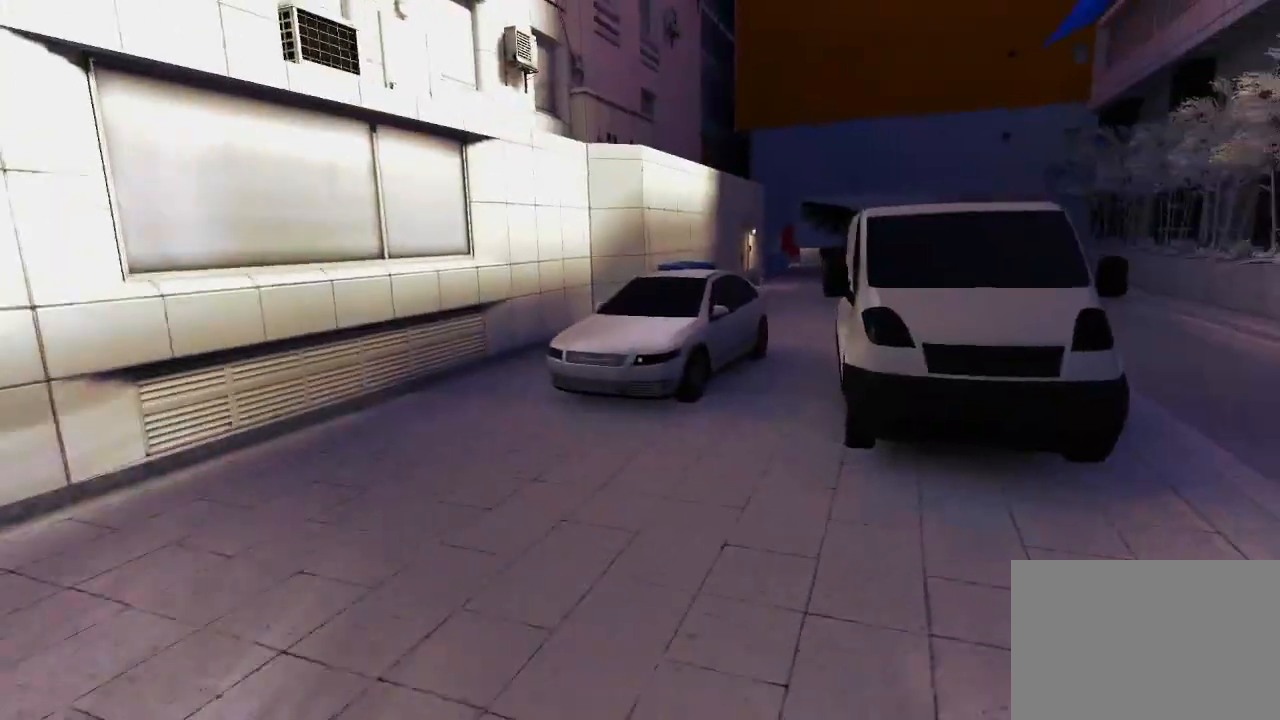
{"keys": ["w"], "mouse": [], "events": [[267, "ctrl", "down"], [400, "ctrl", "up"], [400, "mouse_wheel_down", "up"]]}
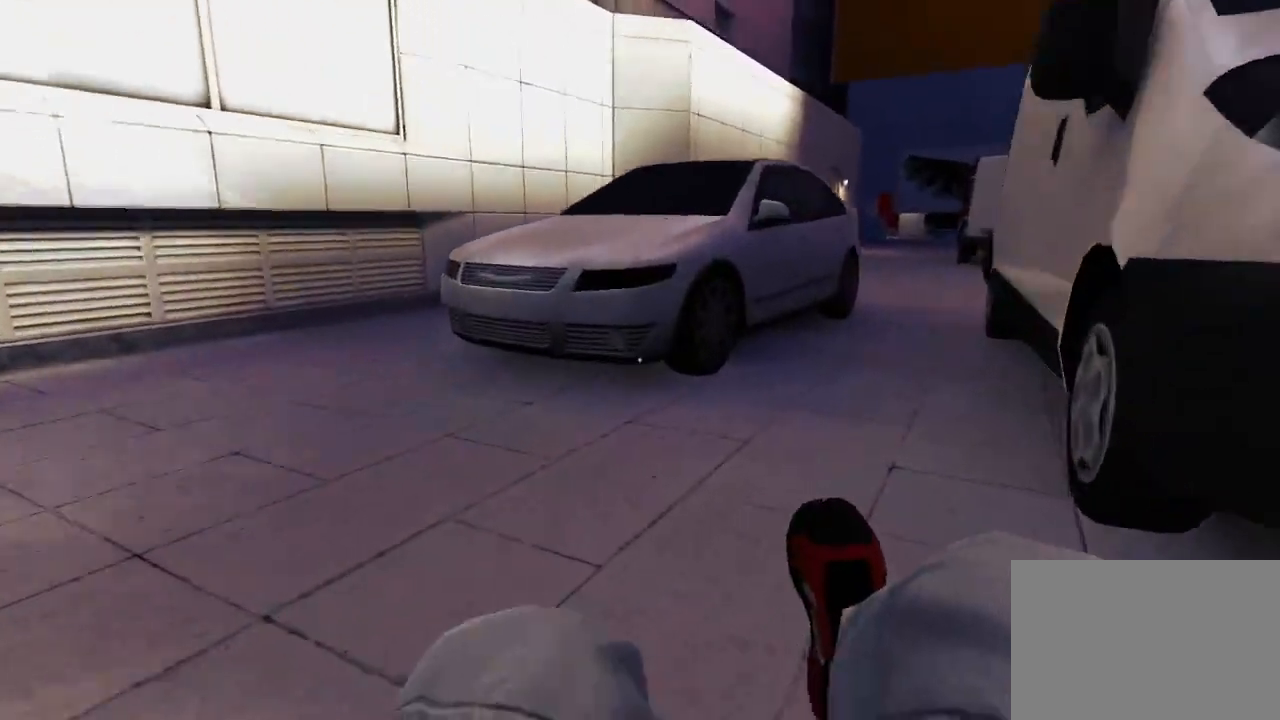
{"keys": ["d", "space"], "mouse": [], "events": [[283, "d", "down"], [383, "w", "up"], [417, "space", "down"]]}
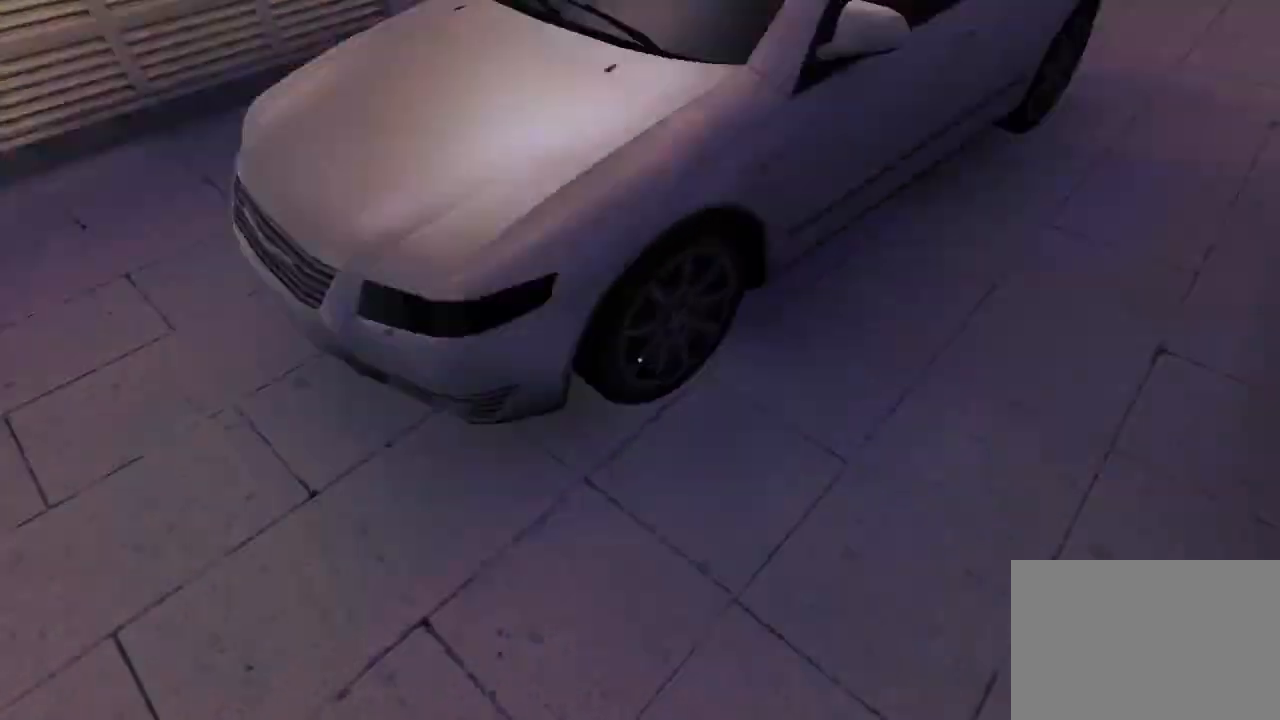
{"keys": ["w"], "mouse": ["wheel_down"], "events": [[17, "d", "up"], [17, "w", "down"], [50, "space", "up"], [300, "mouse_wheel_down", "down"]]}
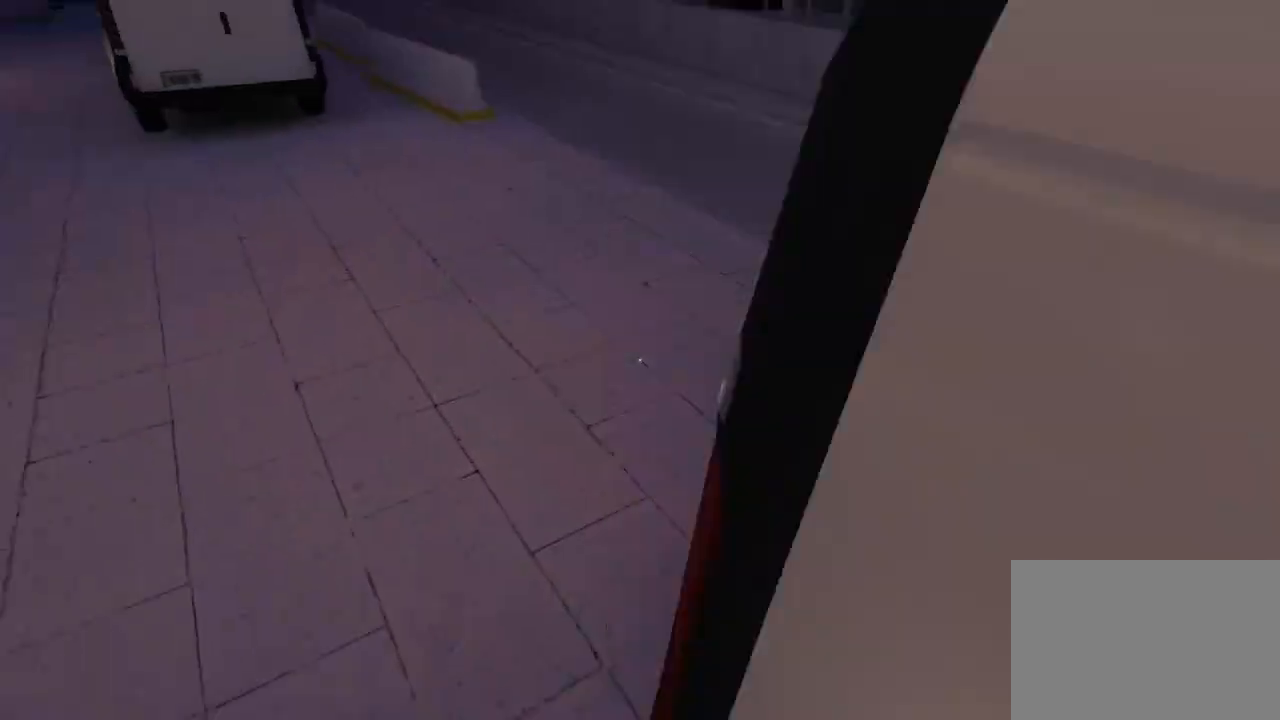
{"keys": ["w"], "mouse": [], "events": [[350, "mouse_wheel_down", "up"]]}
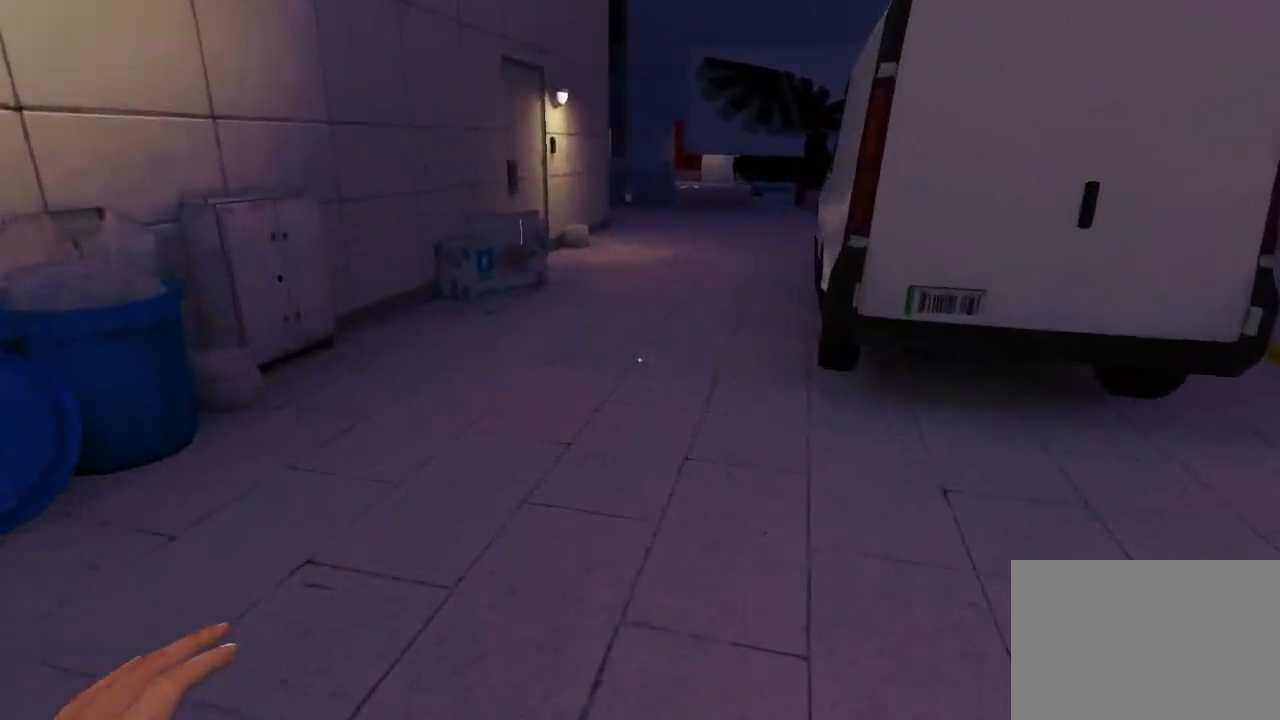
{"keys": [], "mouse": [], "events": [[267, "w", "up"]]}
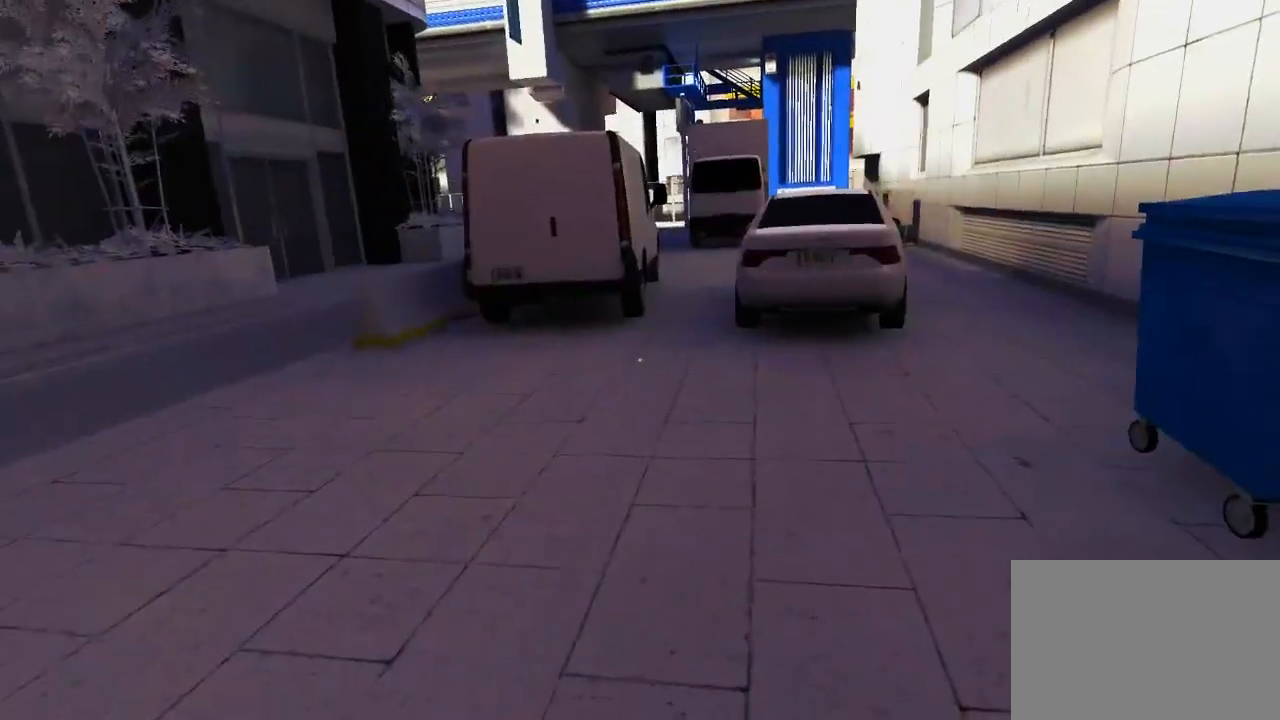
{"keys": ["d", "space"], "mouse": [], "events": [[33, "w", "down"], [417, "d", "down"], [417, "w", "up"], [500, "space", "down"]]}
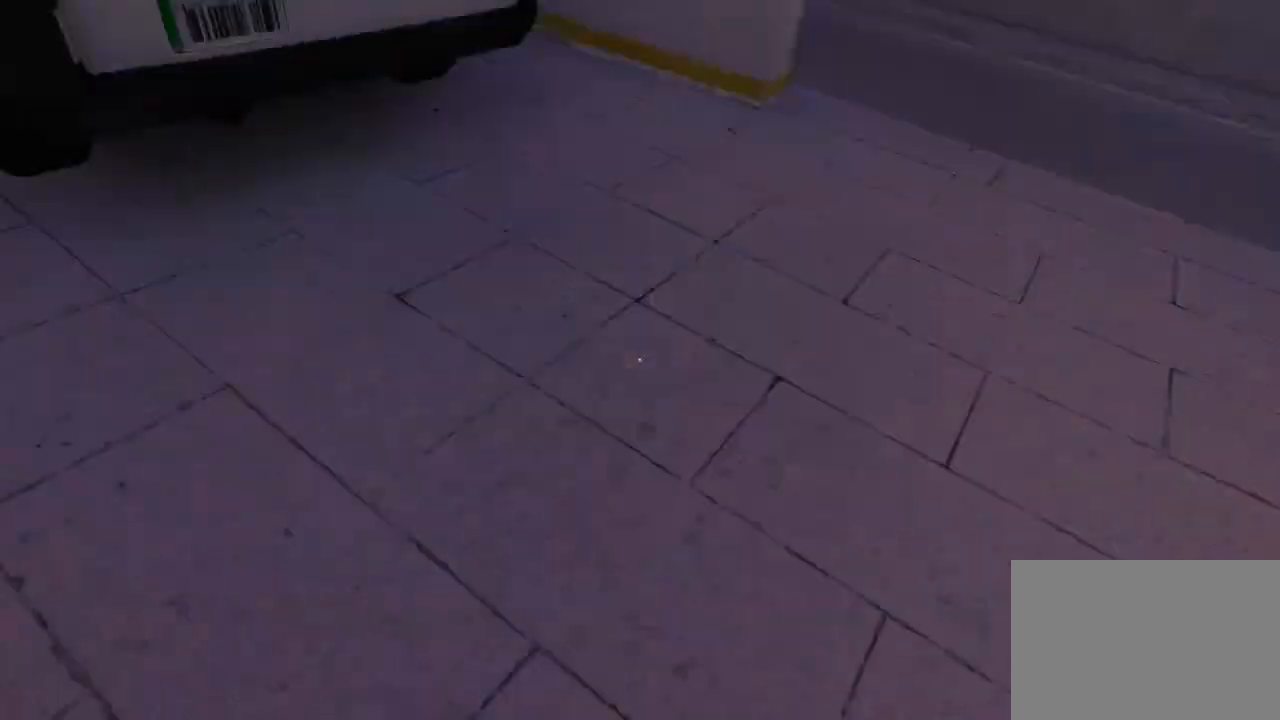
{"keys": ["w"], "mouse": [], "events": [[33, "d", "up"], [67, "w", "down"], [100, "space", "up"]]}
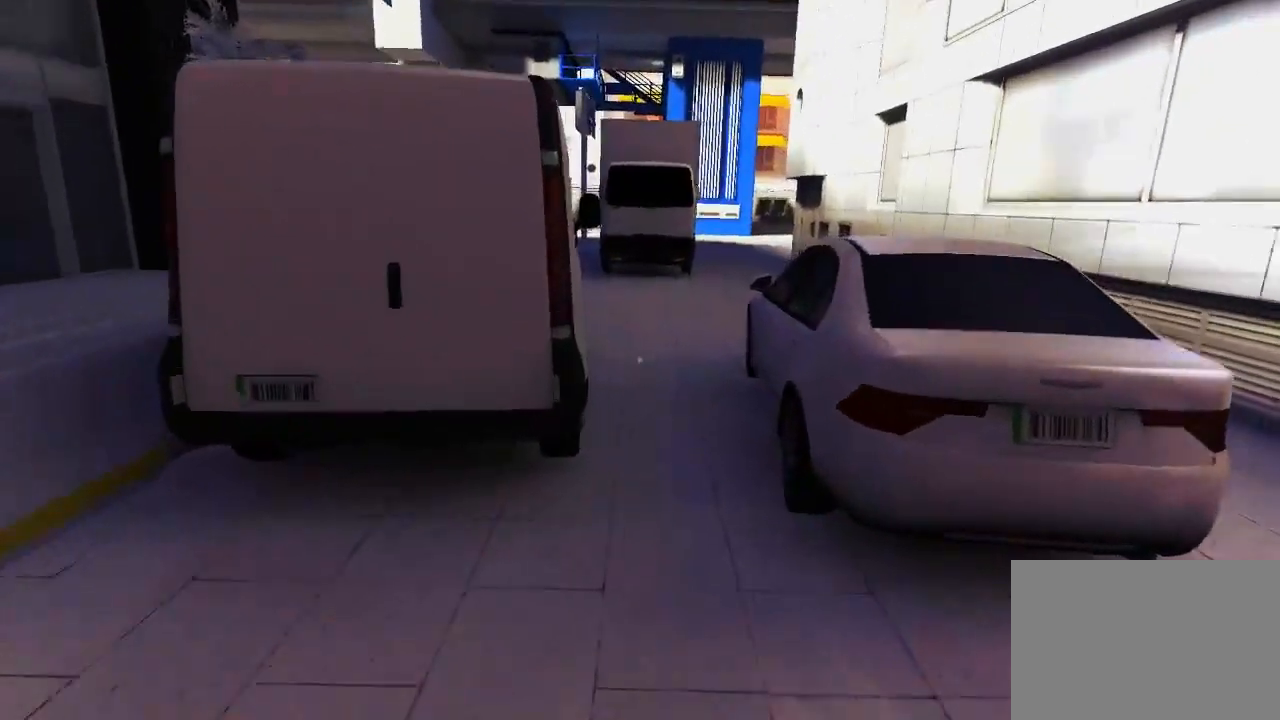
{"keys": ["w"], "mouse": [], "events": []}
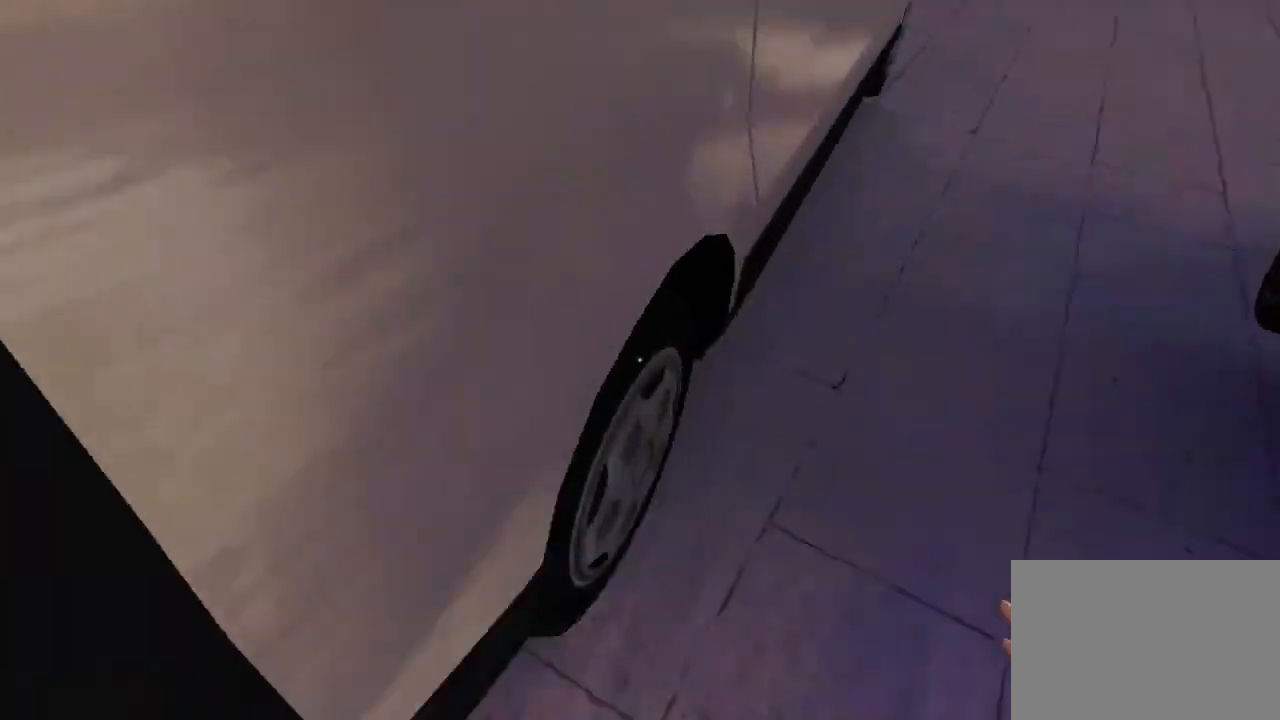
{"keys": ["w"], "mouse": ["wheel_down"], "events": [[33, "mouse_wheel_down", "down"], [300, "ctrl", "down"], [467, "ctrl", "up"]]}
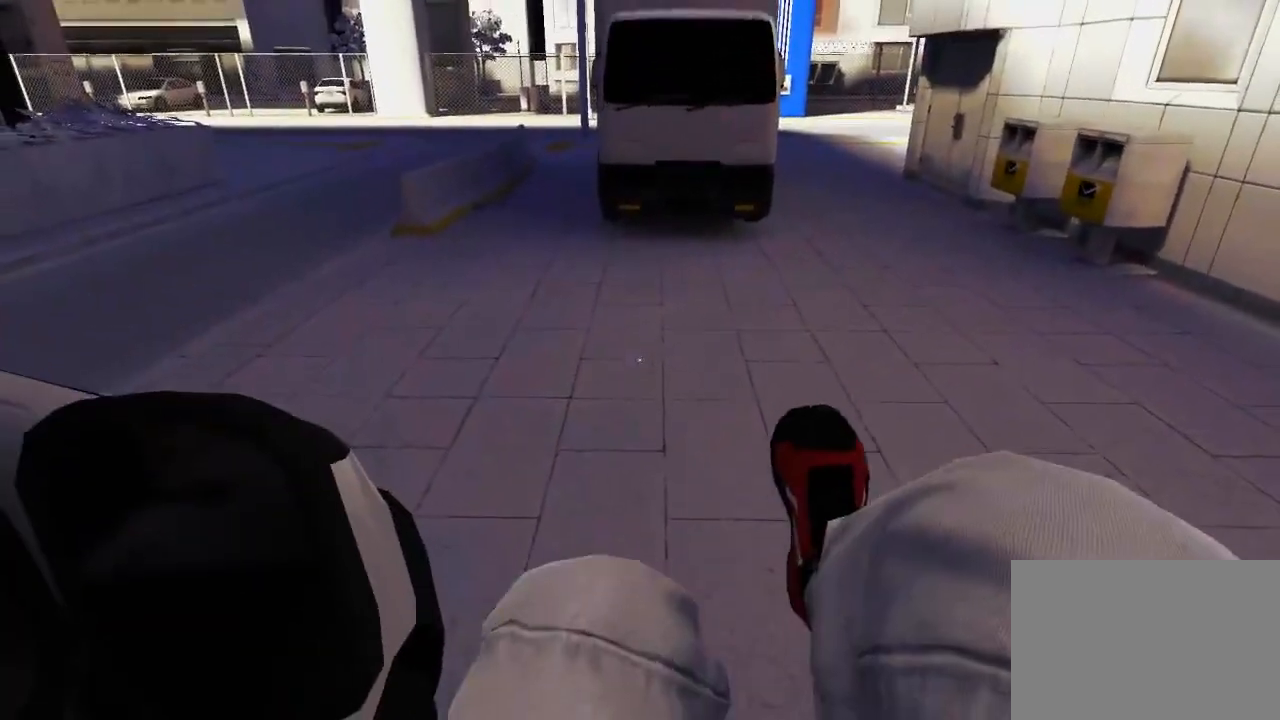
{"keys": ["a"], "mouse": [], "events": [[33, "mouse_wheel_down", "up"], [250, "a", "down"], [283, "w", "up"]]}
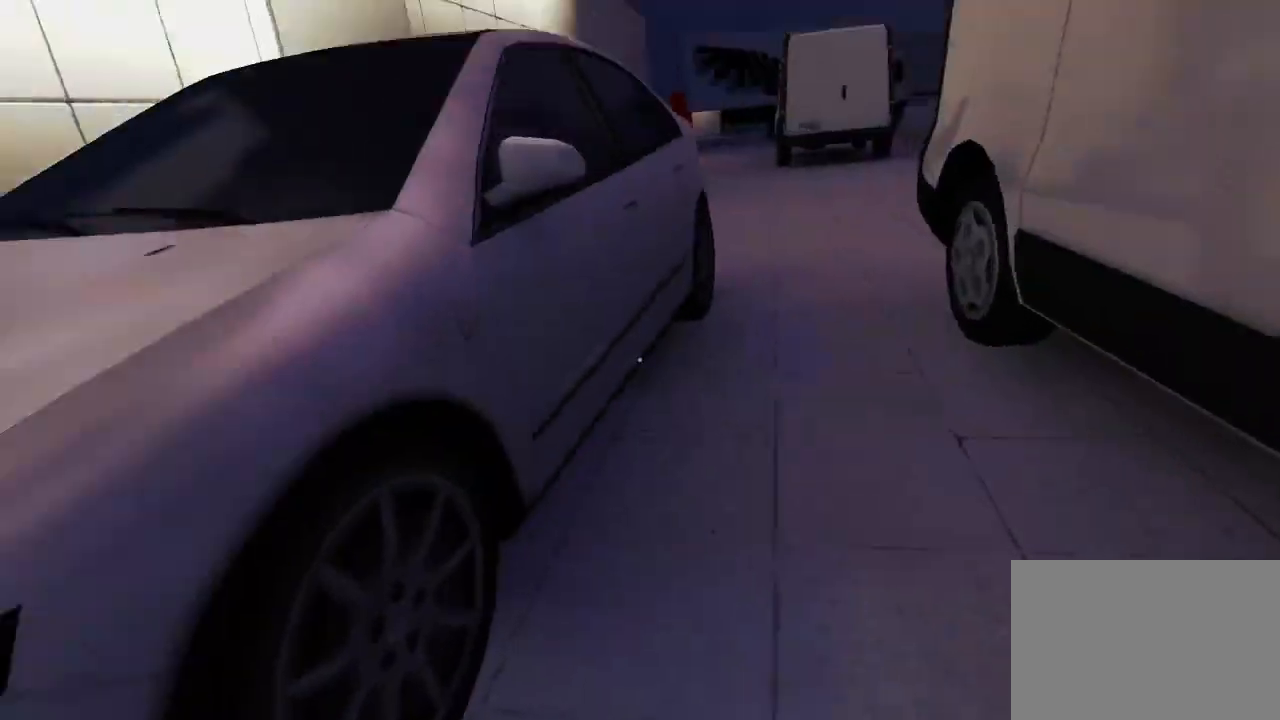
{"keys": ["d", "s"], "mouse": [], "events": [[17, "s", "down"], [267, "a", "up"], [433, "d", "down"]]}
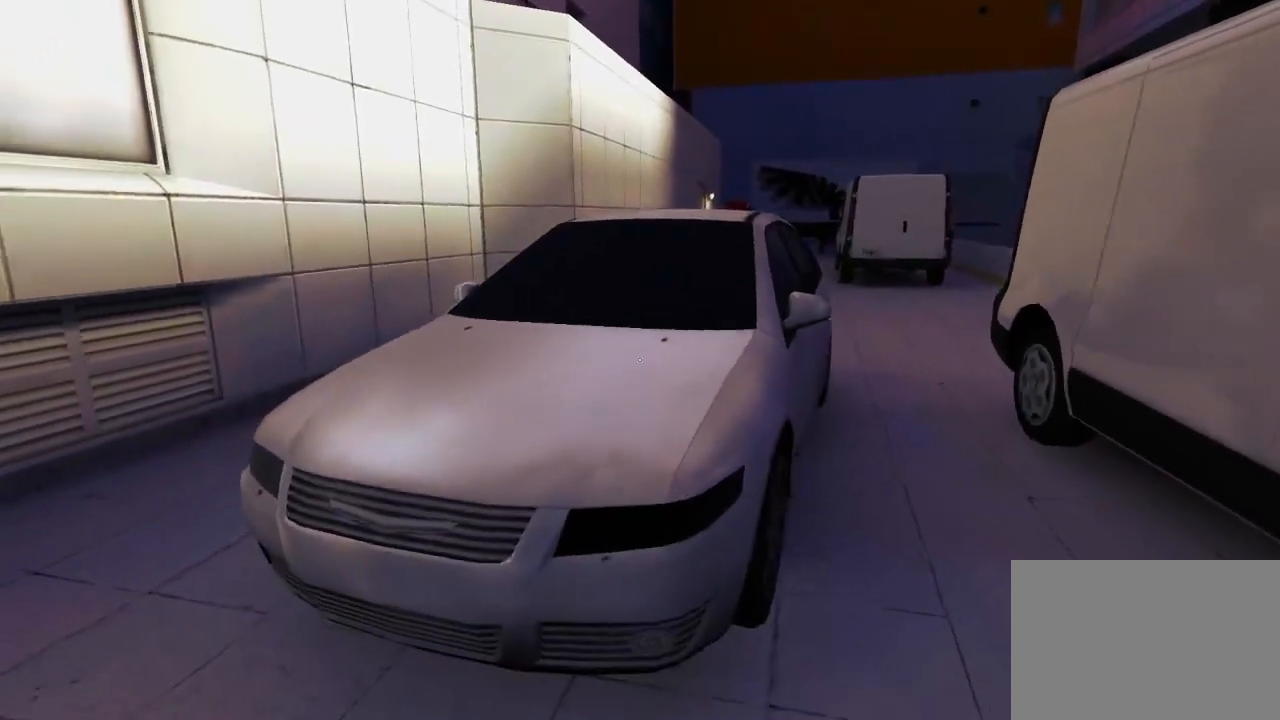
{"keys": ["a", "w"], "mouse": [], "events": [[200, "s", "up"], [233, "d", "up"], [450, "a", "down"], [483, "w", "down"]]}
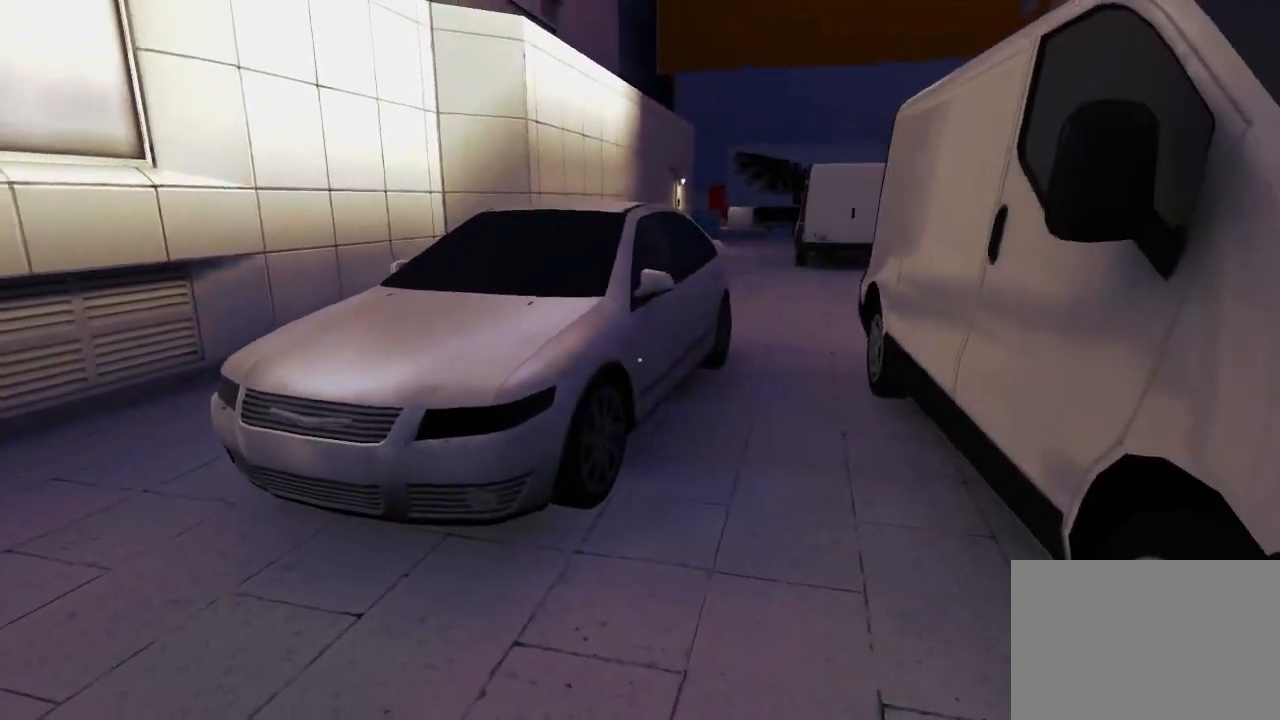
{"keys": ["w"], "mouse": [], "events": [[250, "a", "up"], [250, "d", "down"], [317, "w", "up"], [383, "space", "down"], [450, "d", "up"], [450, "w", "down"], [500, "space", "up"]]}
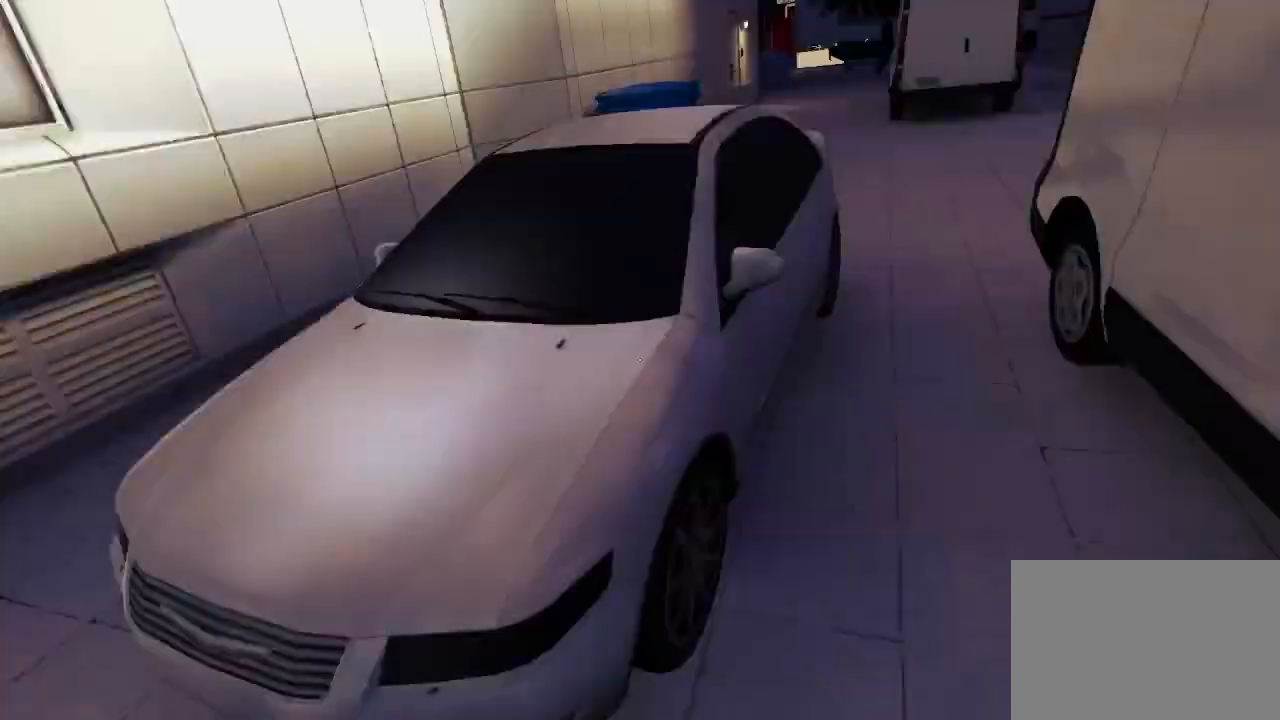
{"keys": ["w"], "mouse": ["wheel_down"], "events": [[267, "mouse_wheel_down", "down"]]}
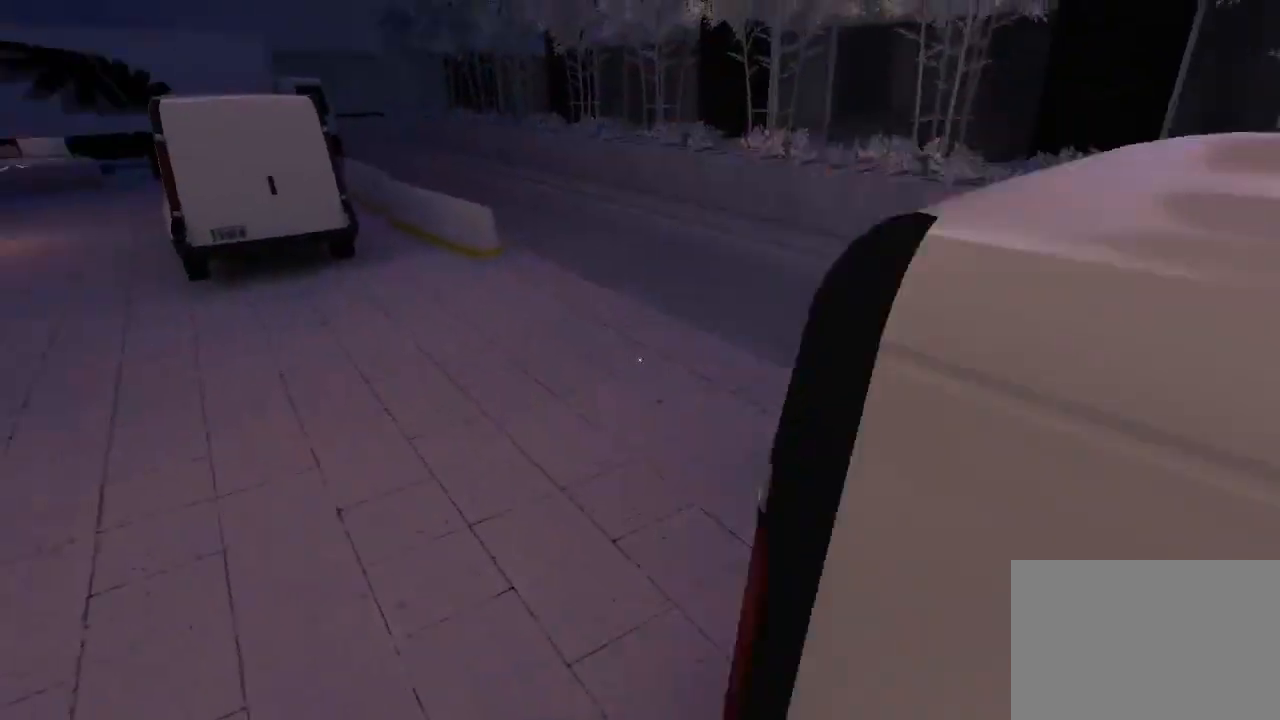
{"keys": [], "mouse": [], "events": [[433, "mouse_wheel_down", "up"], [467, "w", "up"]]}
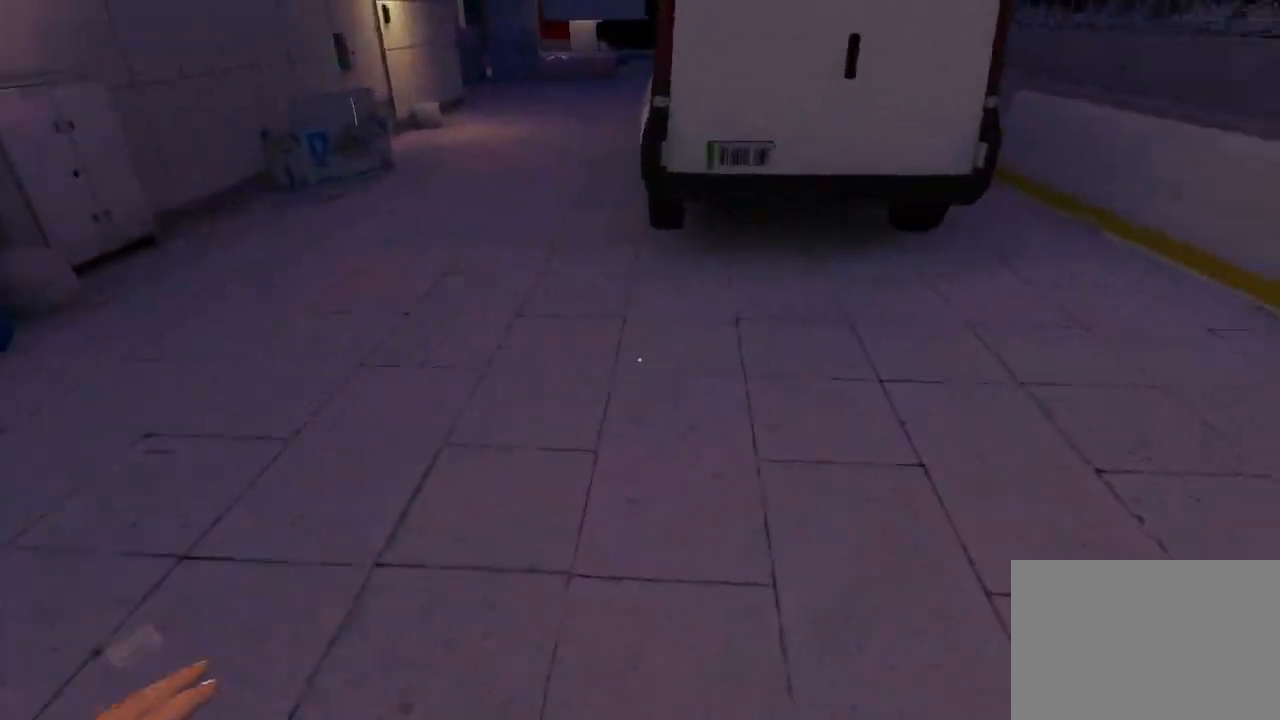
{"keys": [], "mouse": [], "events": []}
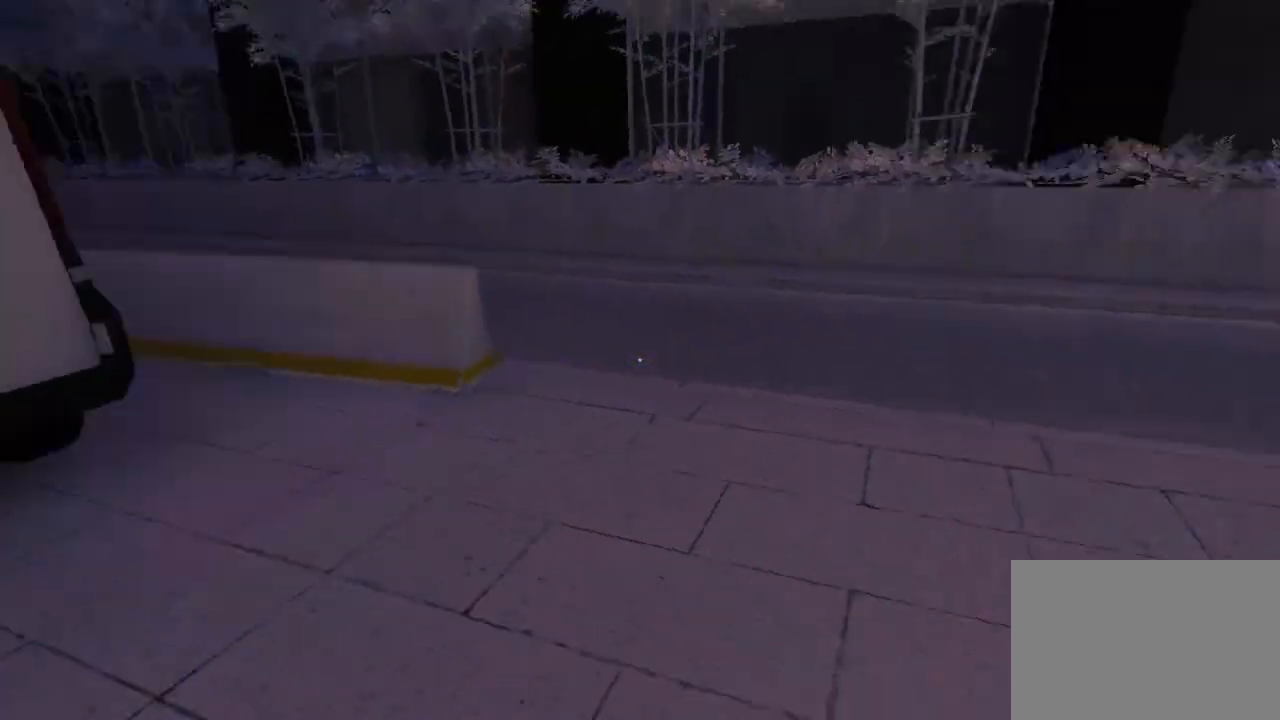
{"keys": ["d"], "mouse": [], "events": [[450, "d", "down"]]}
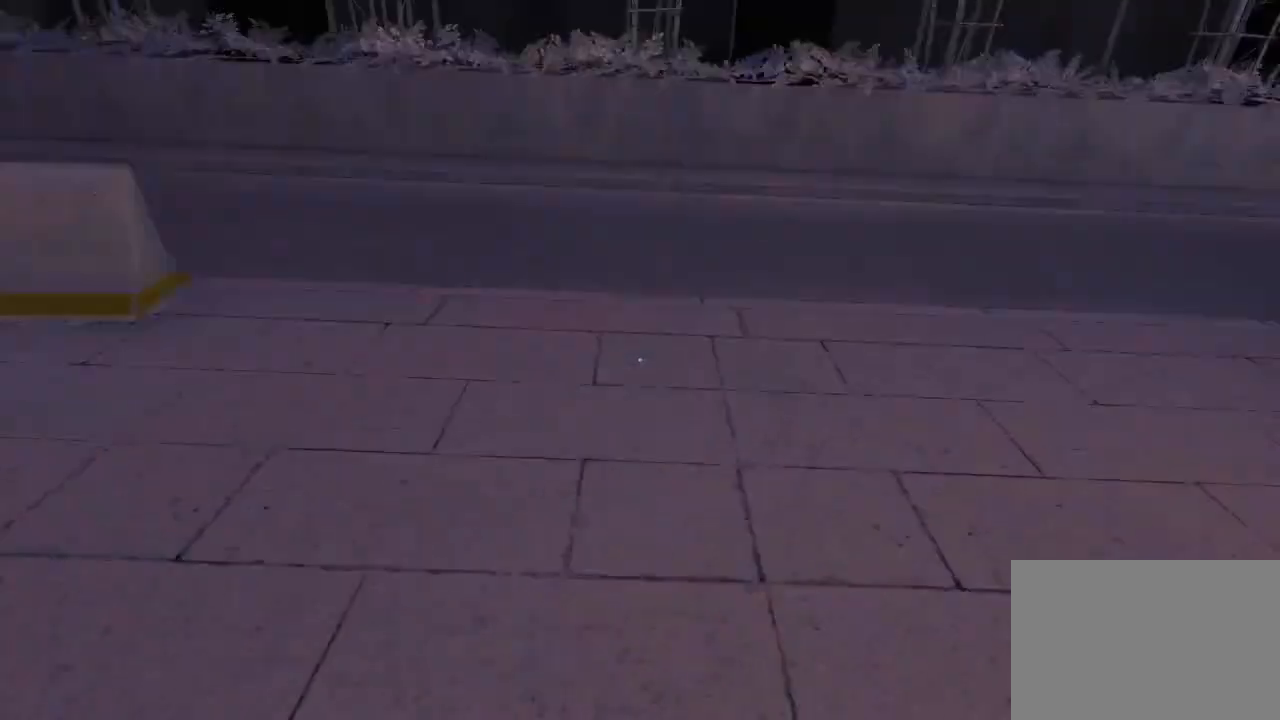
{"keys": ["w"], "mouse": [], "events": [[17, "space", "down"], [83, "w", "down"], [117, "d", "up"], [167, "space", "up"]]}
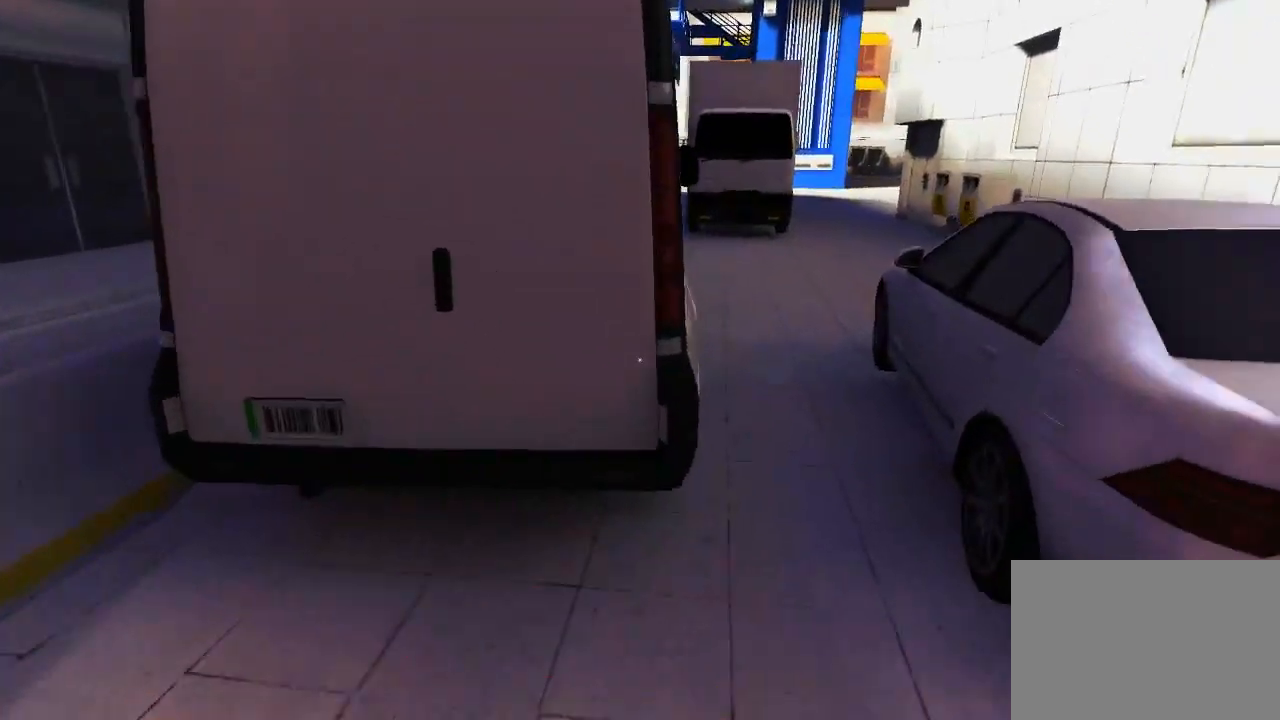
{"keys": ["w"], "mouse": ["wheel_down"], "events": [[417, "mouse_wheel_down", "down"]]}
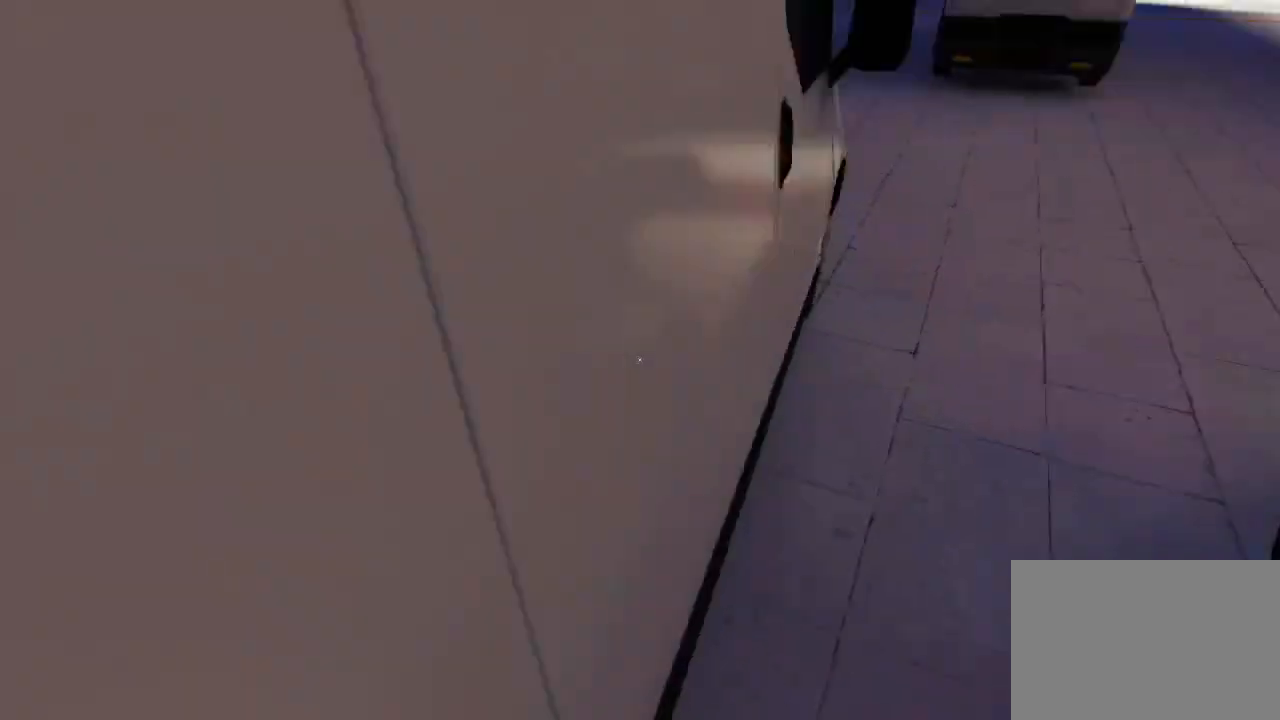
{"keys": ["w"], "mouse": [], "events": [[267, "ctrl", "down"], [433, "ctrl", "up"], [467, "mouse_wheel_down", "up"]]}
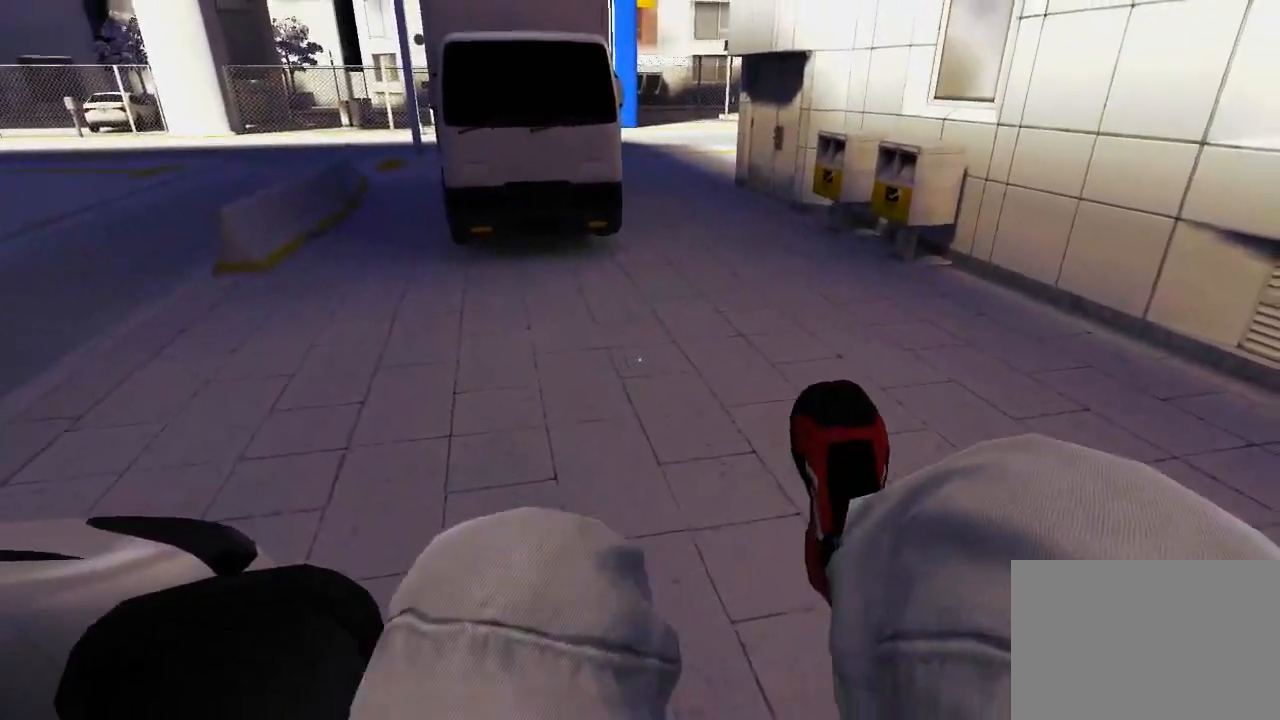
{"keys": ["a"], "mouse": [], "events": [[83, "d", "down"], [117, "w", "up"], [217, "a", "down"], [250, "d", "up"]]}
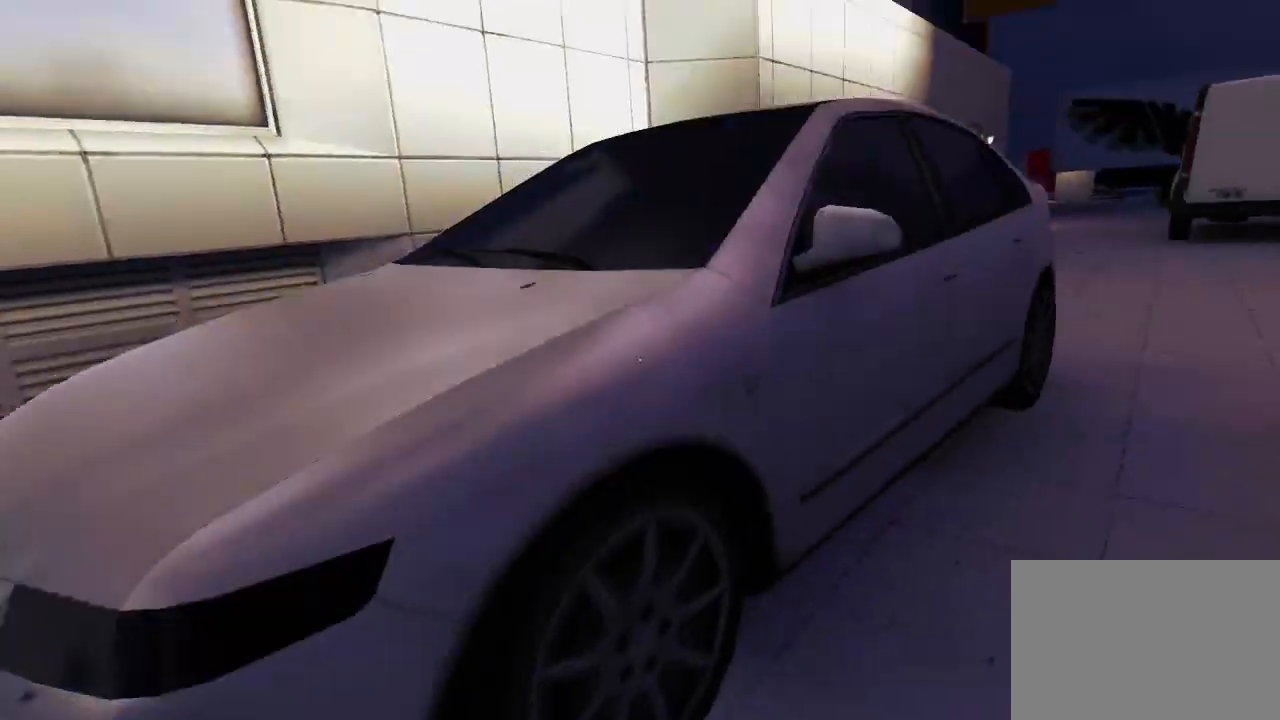
{"keys": ["d", "s"], "mouse": [], "events": [[33, "space", "down"], [133, "s", "down"], [167, "a", "up"], [167, "space", "up"], [450, "d", "down"]]}
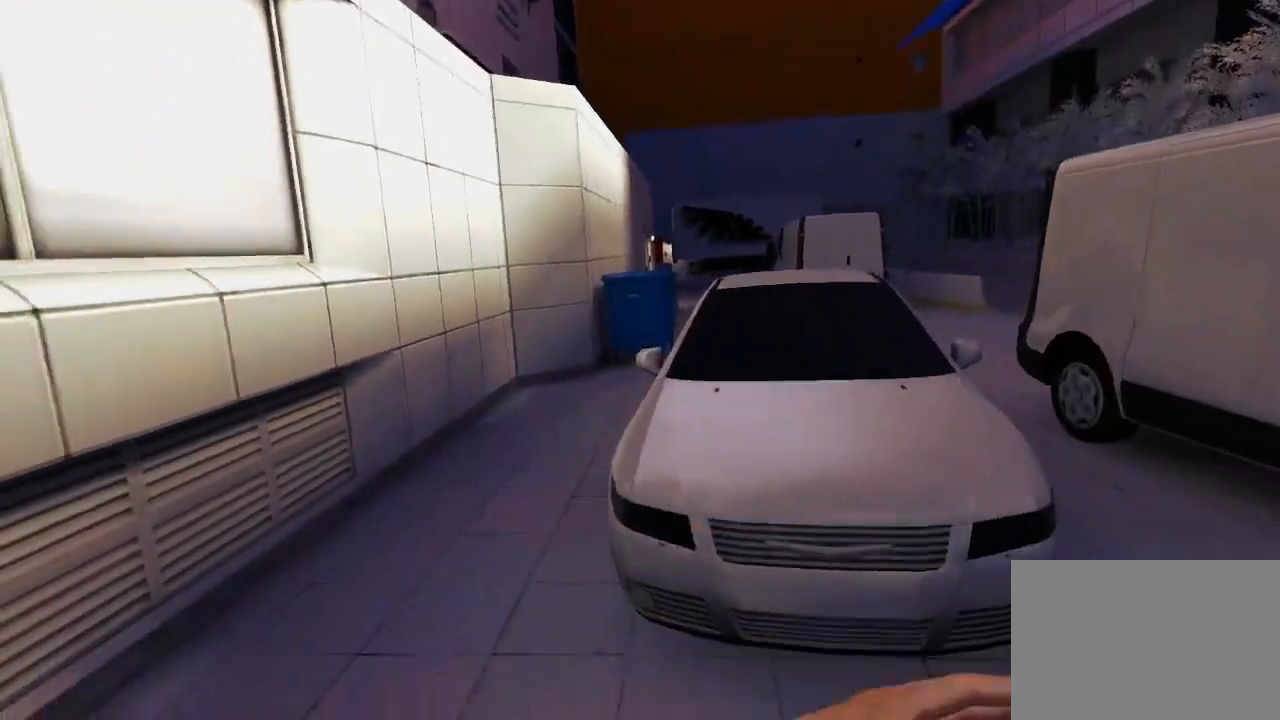
{"keys": ["d", "w"], "mouse": [], "events": [[50, "s", "up"], [183, "w", "down"]]}
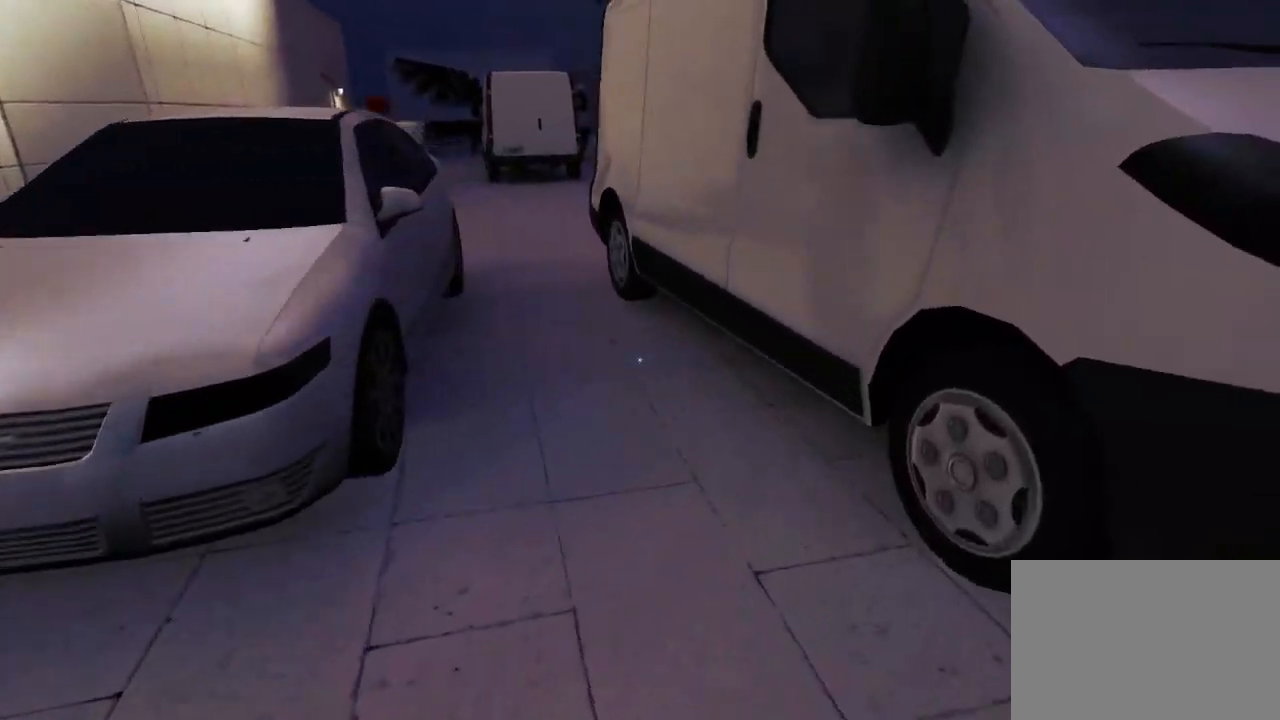
{"keys": ["w"], "mouse": [], "events": [[33, "d", "up"], [67, "w", "up"], [333, "a", "down"], [367, "w", "down"], [500, "a", "up"]]}
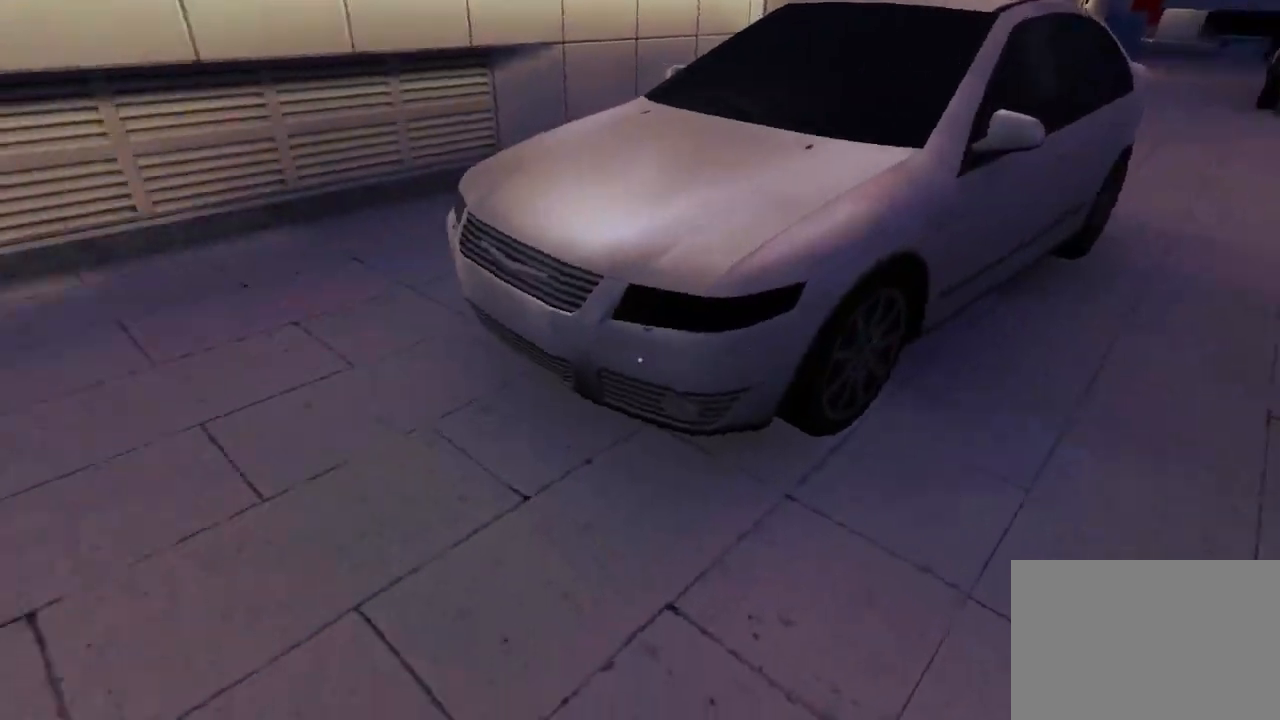
{"keys": ["w"], "mouse": [], "events": [[67, "d", "down"], [100, "w", "up"], [200, "space", "down"], [250, "d", "up"], [283, "w", "down"], [317, "space", "up"]]}